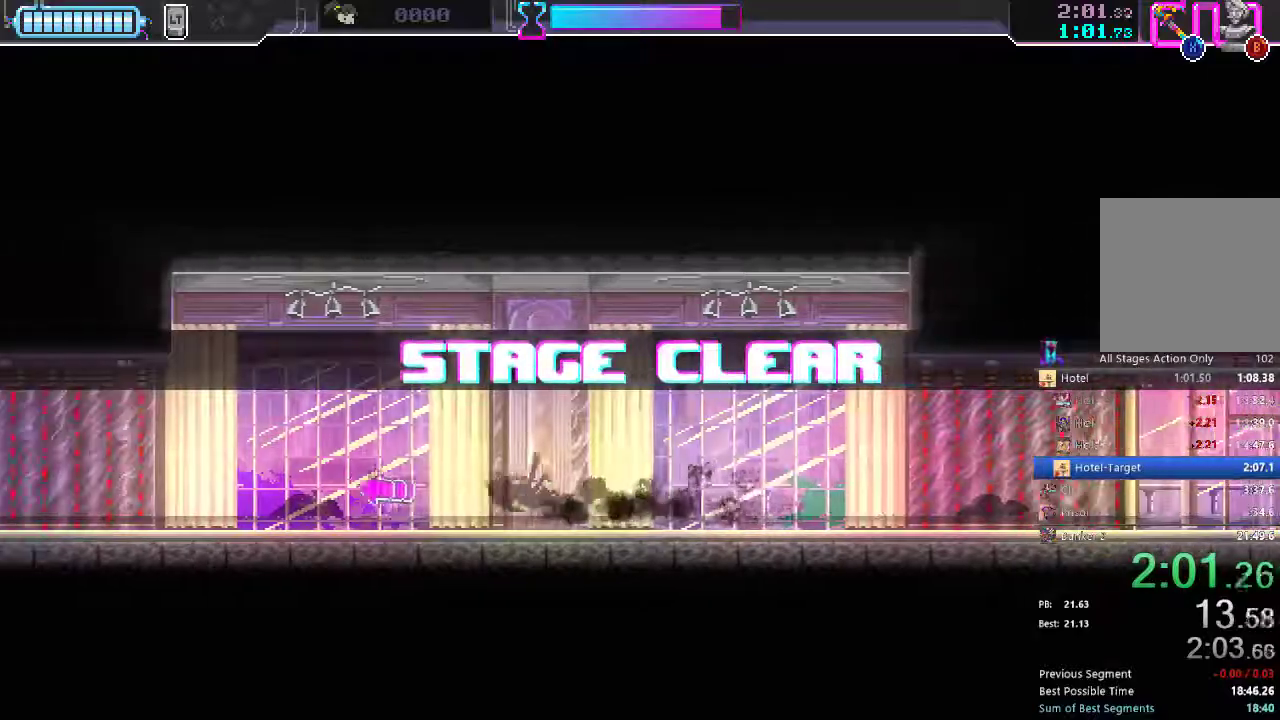
Gameplay with a controller (Xbox layout); each line is a JSON object with the inputs held at the frame after it. "events" lists button and stick changes between this image and that frame as [ms after this image, input, new state], when the widget could be followed in between. Not read: L3 R3.
{"buttons": ["DPAD_LEFT"], "left_stick": "center", "right_stick": "center", "events": [[100, "R2", "up"], [350, "R2", "down"], [467, "R2", "up"]]}
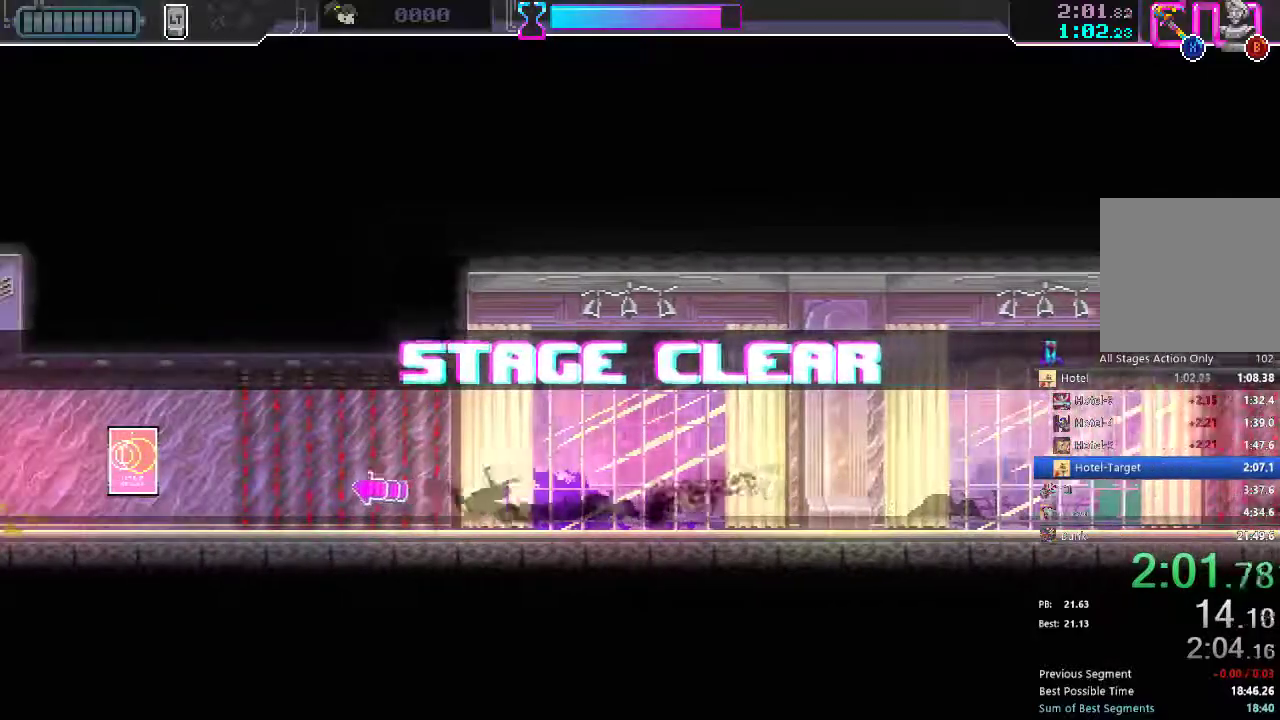
{"buttons": ["DPAD_LEFT"], "left_stick": "center", "right_stick": "center", "events": [[217, "R2", "down"], [350, "R2", "up"]]}
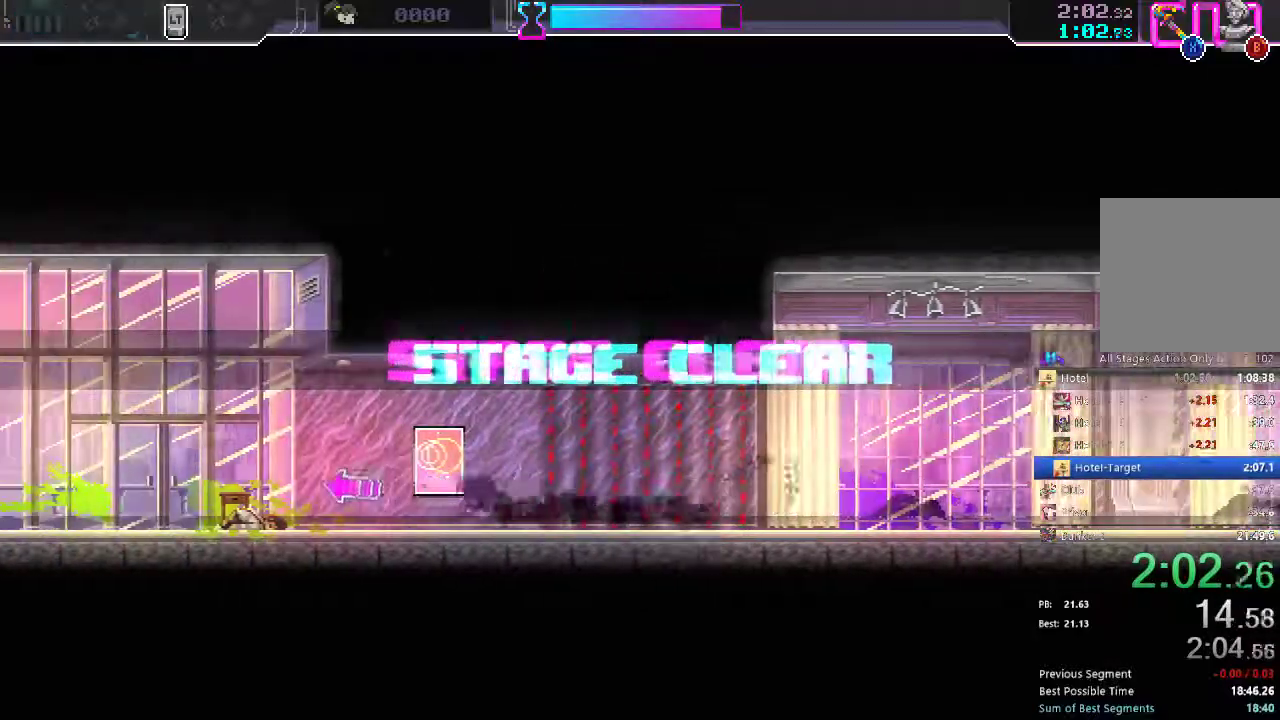
{"buttons": ["R2", "DPAD_LEFT"], "left_stick": "center", "right_stick": "center", "events": [[100, "R2", "down"], [250, "R2", "up"], [467, "R2", "down"]]}
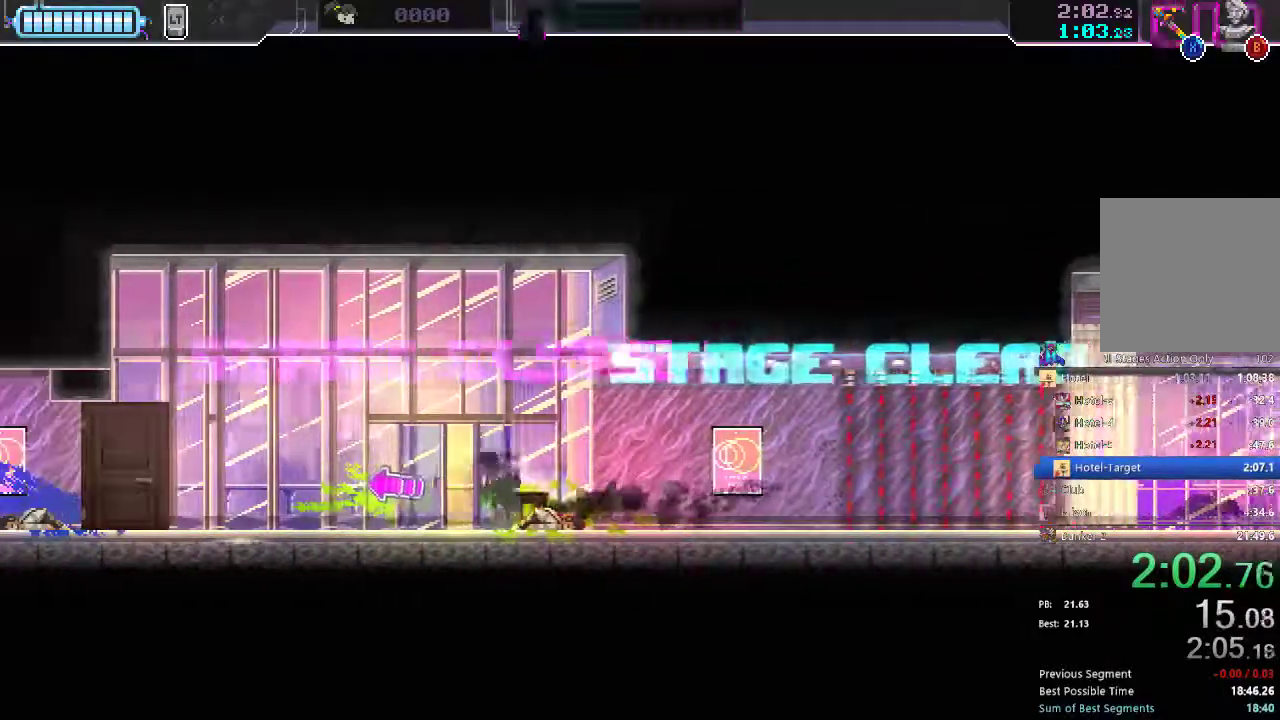
{"buttons": ["DPAD_LEFT"], "left_stick": "center", "right_stick": "center", "events": [[50, "Y", "down"], [100, "R2", "up"], [167, "Y", "up"], [317, "R2", "down"], [467, "R2", "up"]]}
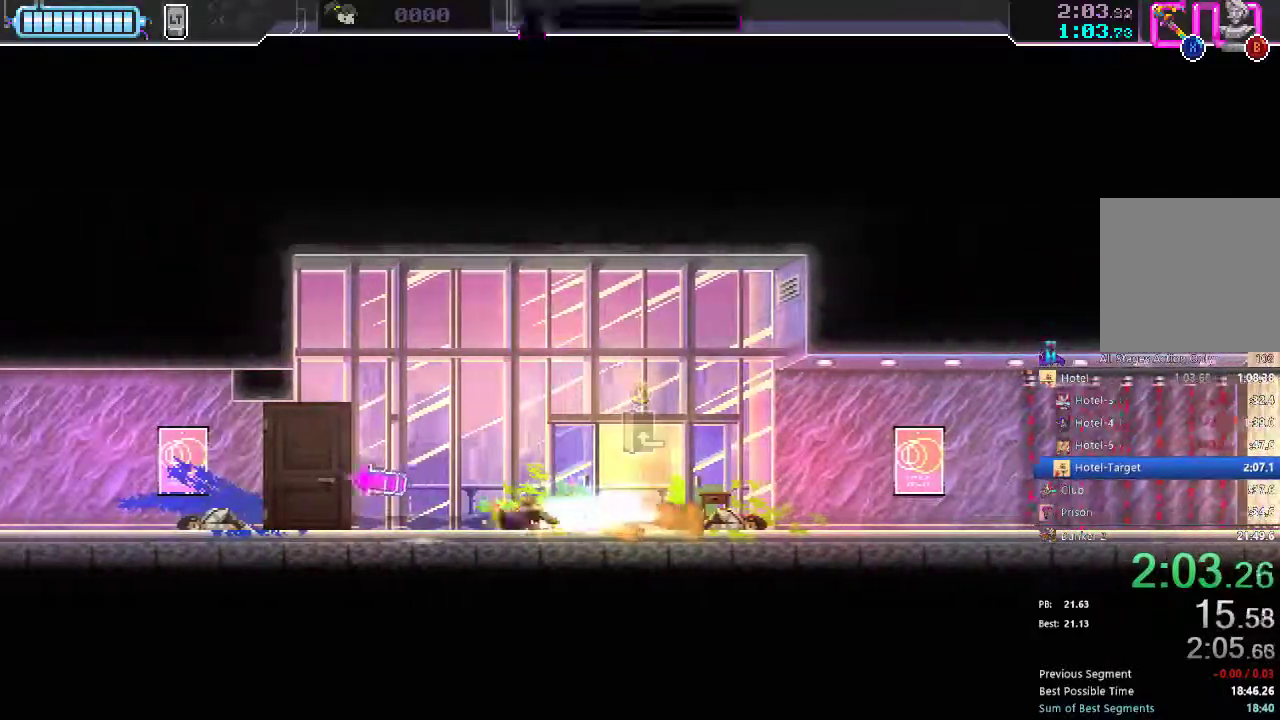
{"buttons": ["DPAD_LEFT"], "left_stick": "center", "right_stick": "center", "events": [[233, "R2", "down"], [350, "R2", "up"]]}
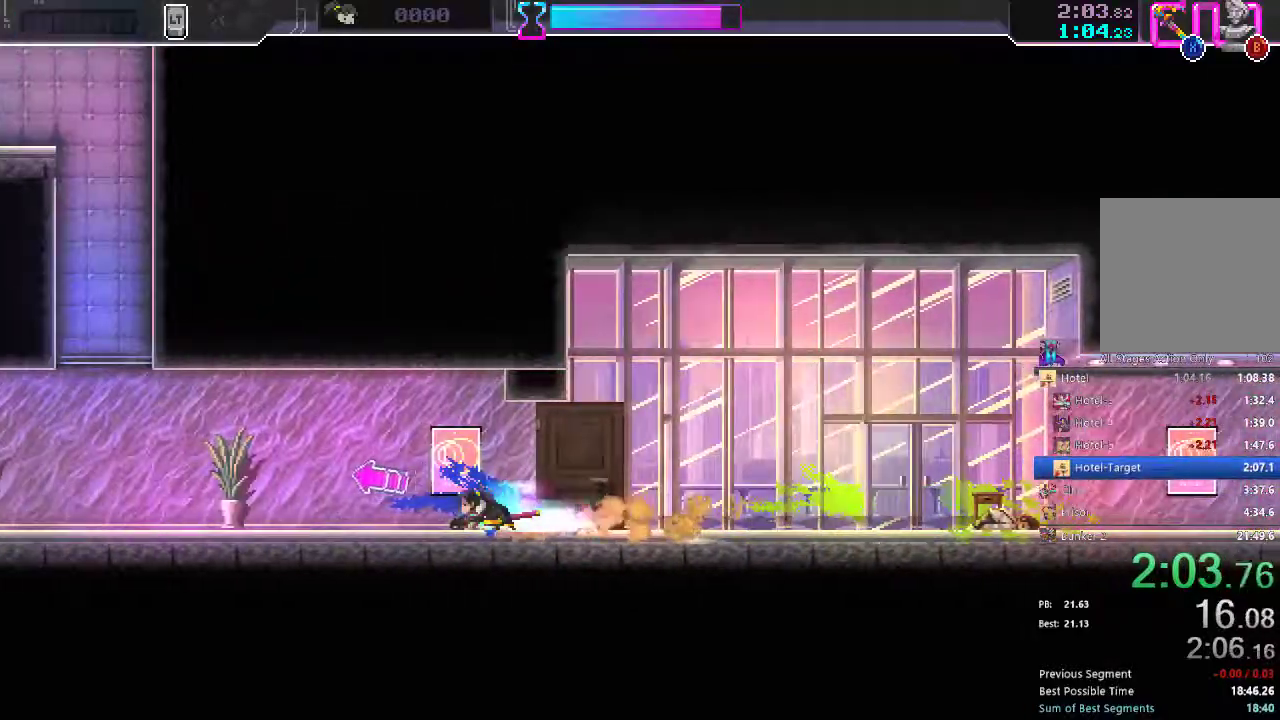
{"buttons": ["R2", "DPAD_LEFT"], "left_stick": "center", "right_stick": "center", "events": [[117, "R2", "down"], [250, "R2", "up"], [500, "R2", "down"]]}
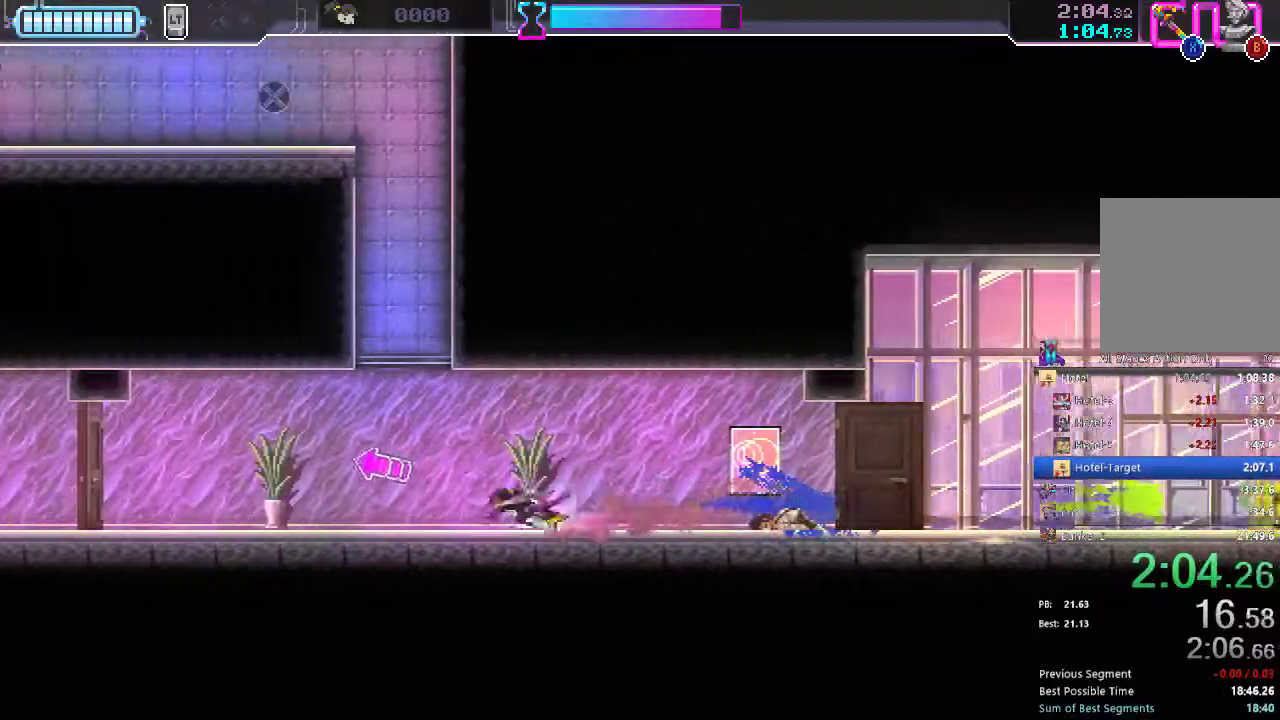
{"buttons": ["DPAD_LEFT"], "left_stick": "center", "right_stick": "center", "events": [[133, "R2", "up"], [367, "R2", "down"], [500, "R2", "up"]]}
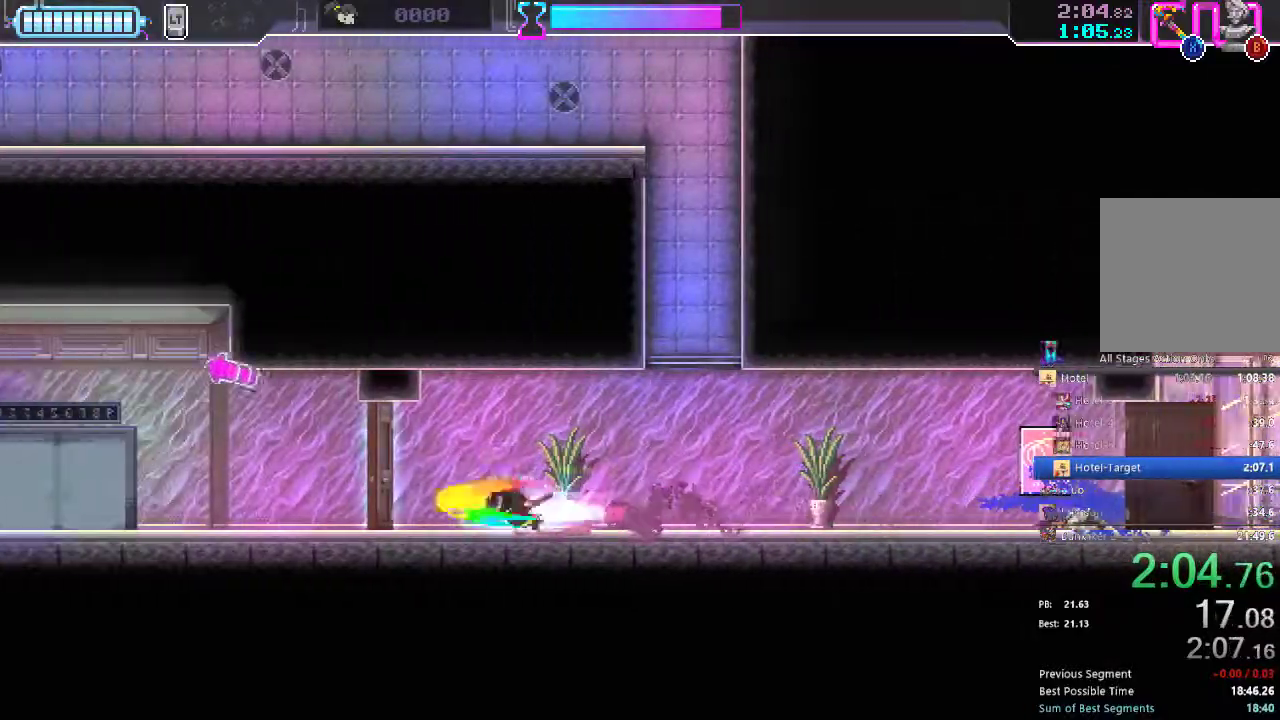
{"buttons": ["DPAD_LEFT"], "left_stick": "center", "right_stick": "center", "events": [[17, "X", "down"], [67, "X", "up"], [283, "R2", "down"], [383, "R2", "up"]]}
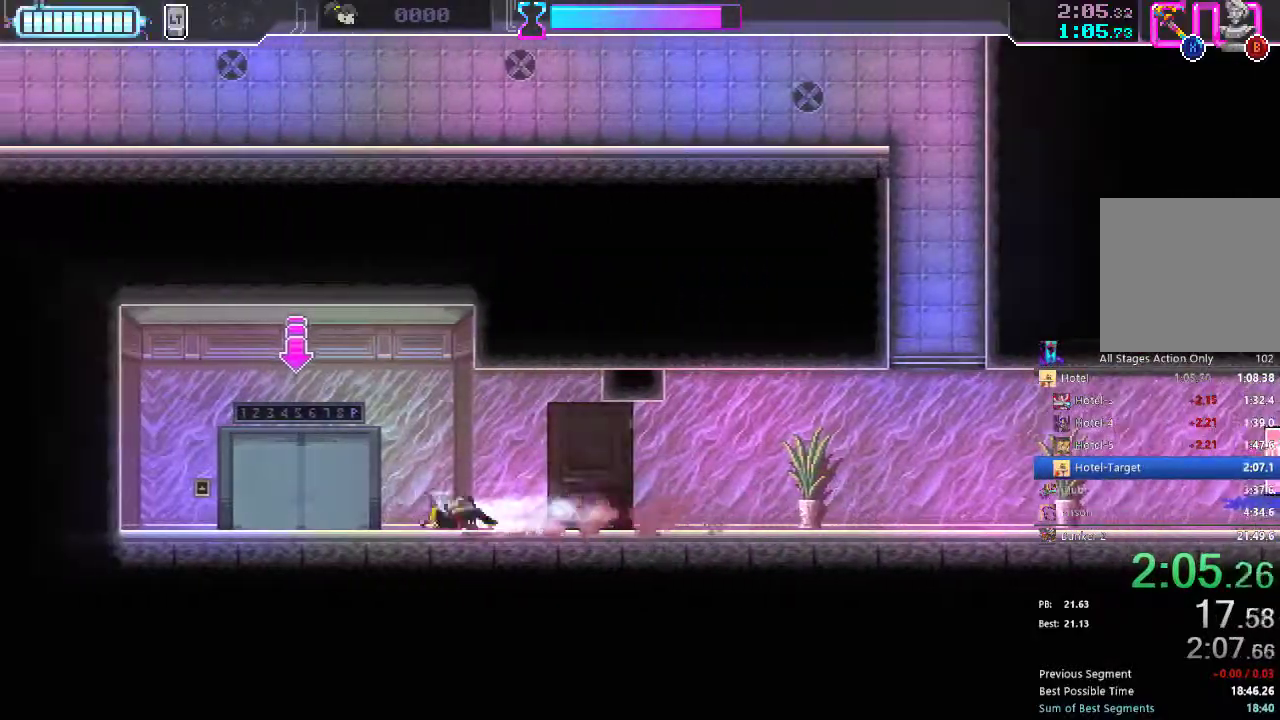
{"buttons": ["Y"], "left_stick": "center", "right_stick": "center", "events": [[183, "R2", "down"], [300, "R2", "up"], [417, "DPAD_LEFT", "up"], [417, "Y", "down"]]}
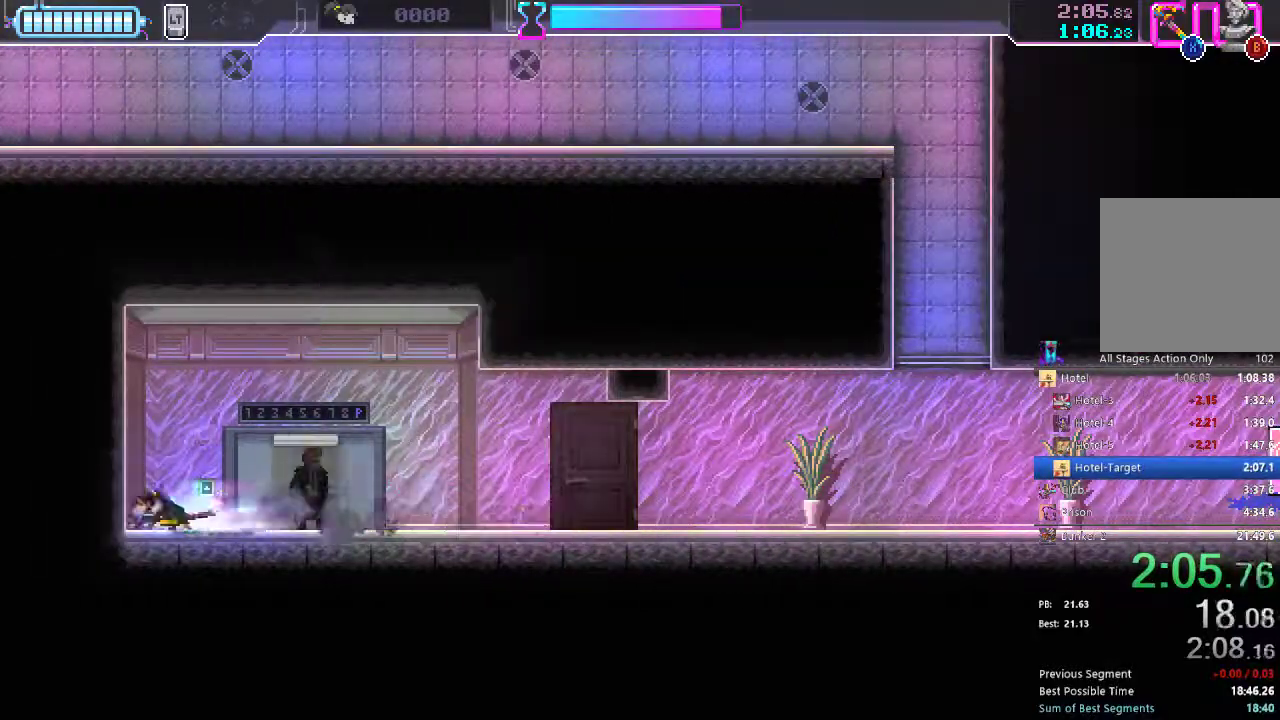
{"buttons": [], "left_stick": "center", "right_stick": "center", "events": [[33, "Y", "up"], [117, "DPAD_RIGHT", "down"], [300, "DPAD_RIGHT", "up"]]}
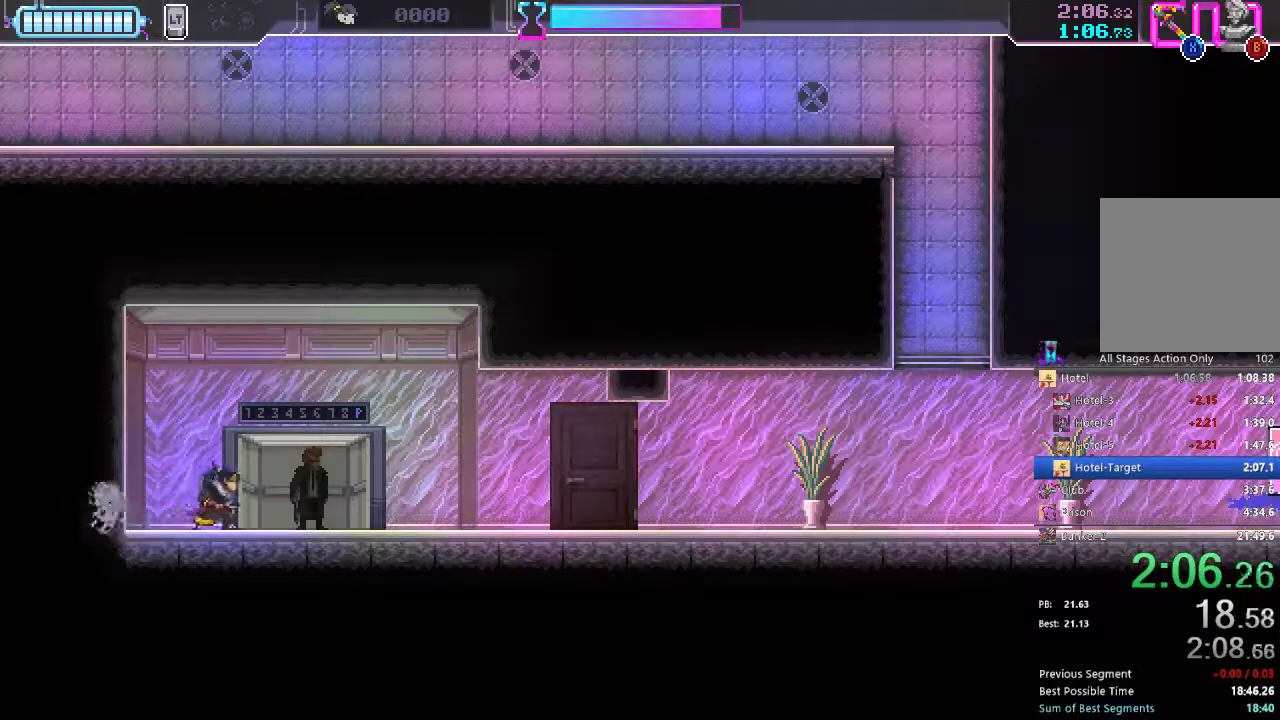
{"buttons": [], "left_stick": "center", "right_stick": "center", "events": [[183, "X", "down"], [217, "Y", "down"], [233, "X", "up"], [300, "Y", "up"], [367, "Y", "down"], [433, "Y", "up"]]}
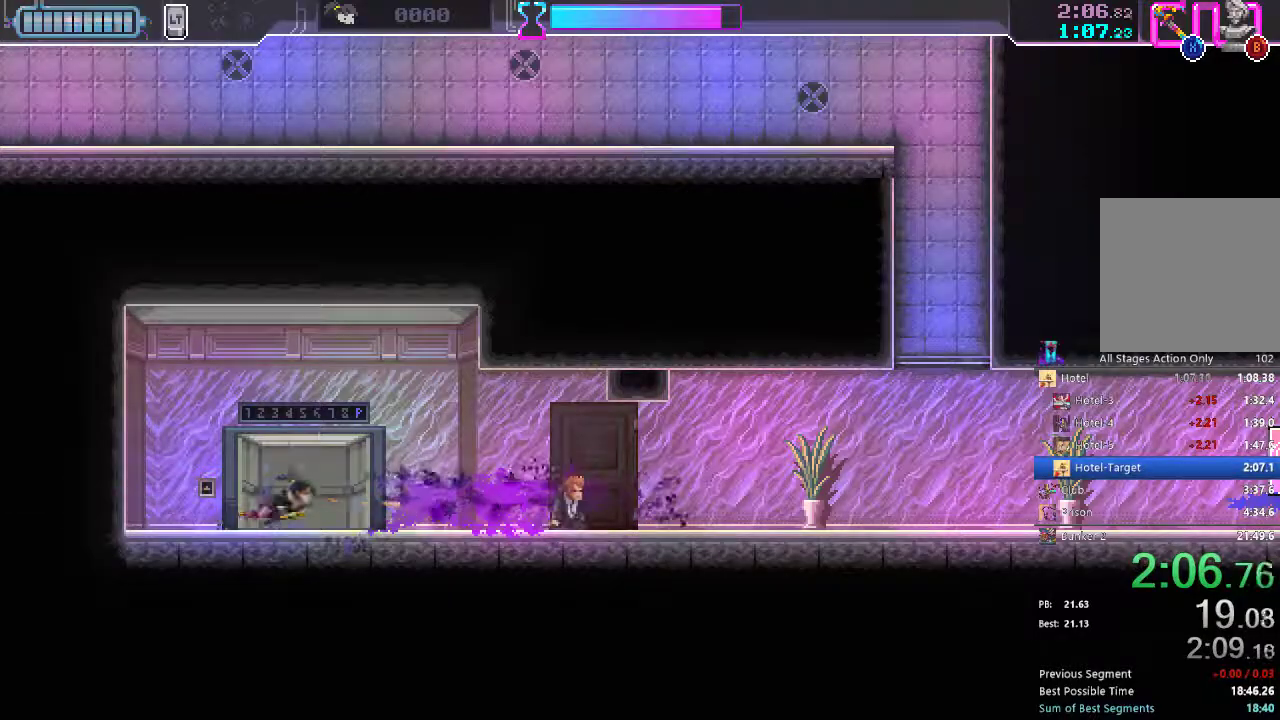
{"buttons": ["Y"], "left_stick": "center", "right_stick": "center", "events": [[17, "Y", "down"], [117, "Y", "up"], [167, "Y", "down"], [267, "Y", "up"], [317, "Y", "down"], [417, "Y", "up"], [483, "Y", "down"]]}
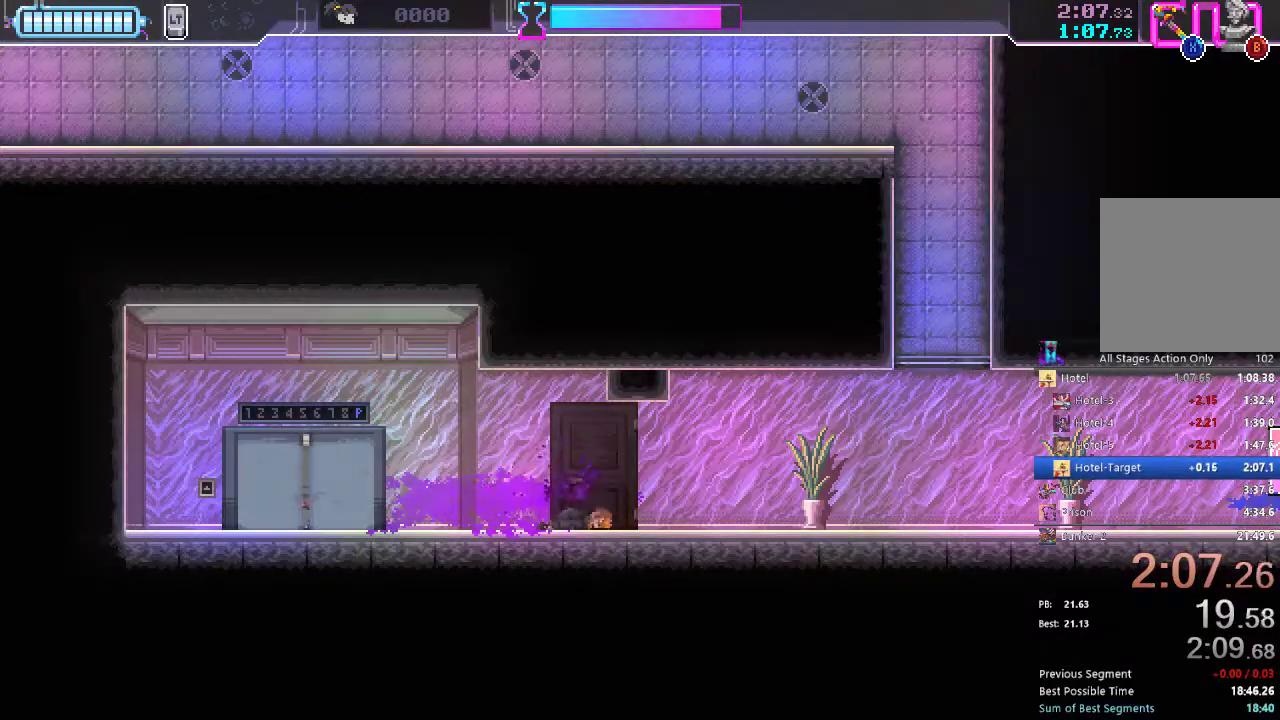
{"buttons": ["Y"], "left_stick": "center", "right_stick": "center", "events": [[67, "Y", "up"], [117, "Y", "down"], [233, "Y", "up"], [267, "Y", "down"], [383, "Y", "up"], [467, "Y", "down"]]}
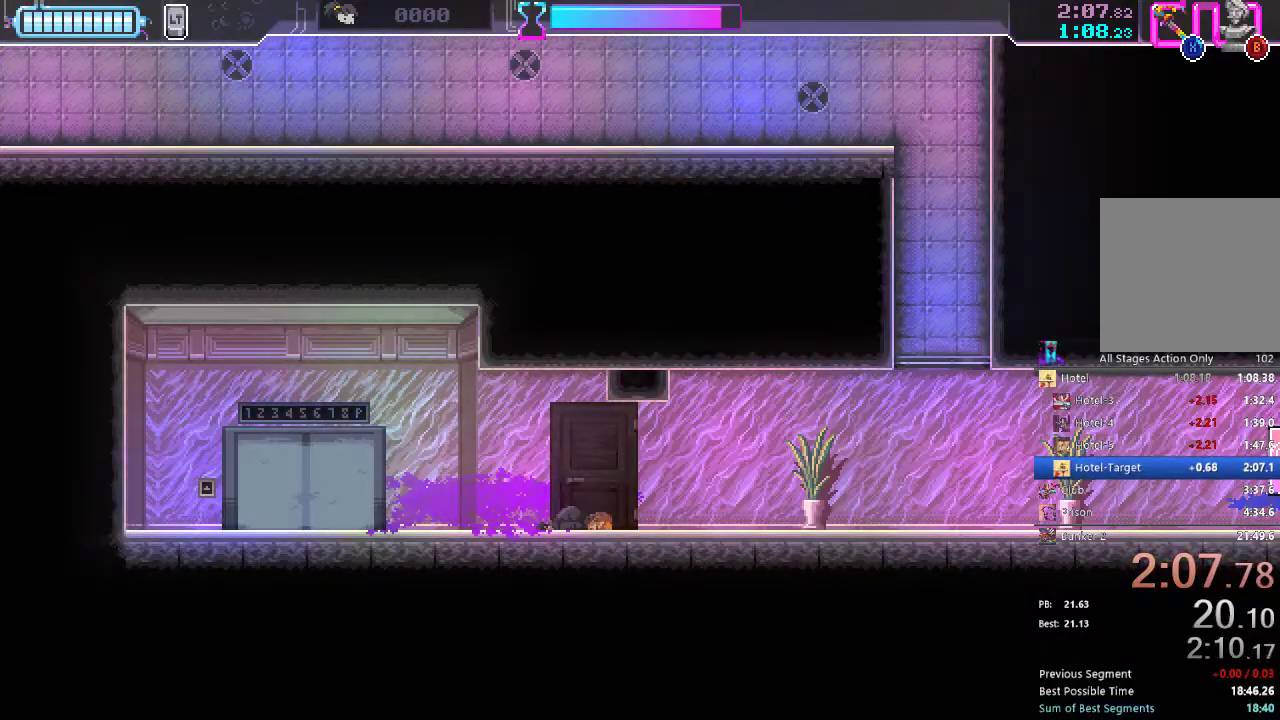
{"buttons": [], "left_stick": "center", "right_stick": "center", "events": [[83, "Y", "up"]]}
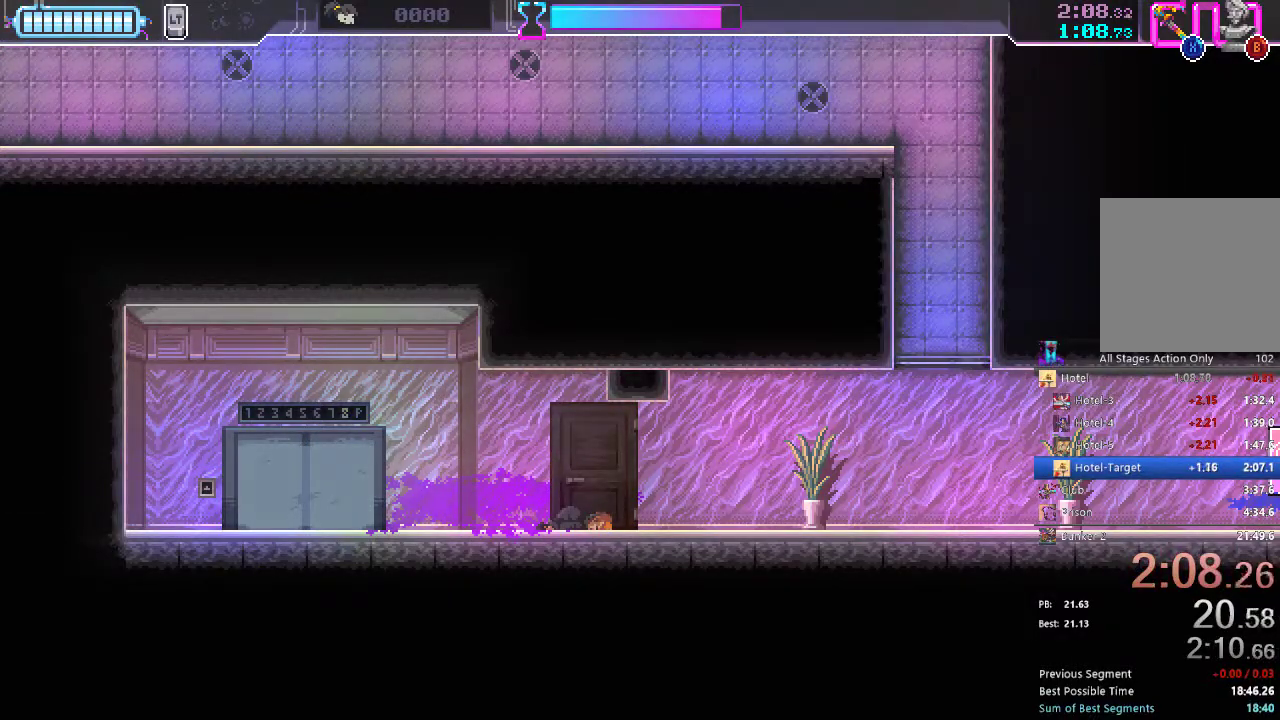
{"buttons": [], "left_stick": "center", "right_stick": "center", "events": []}
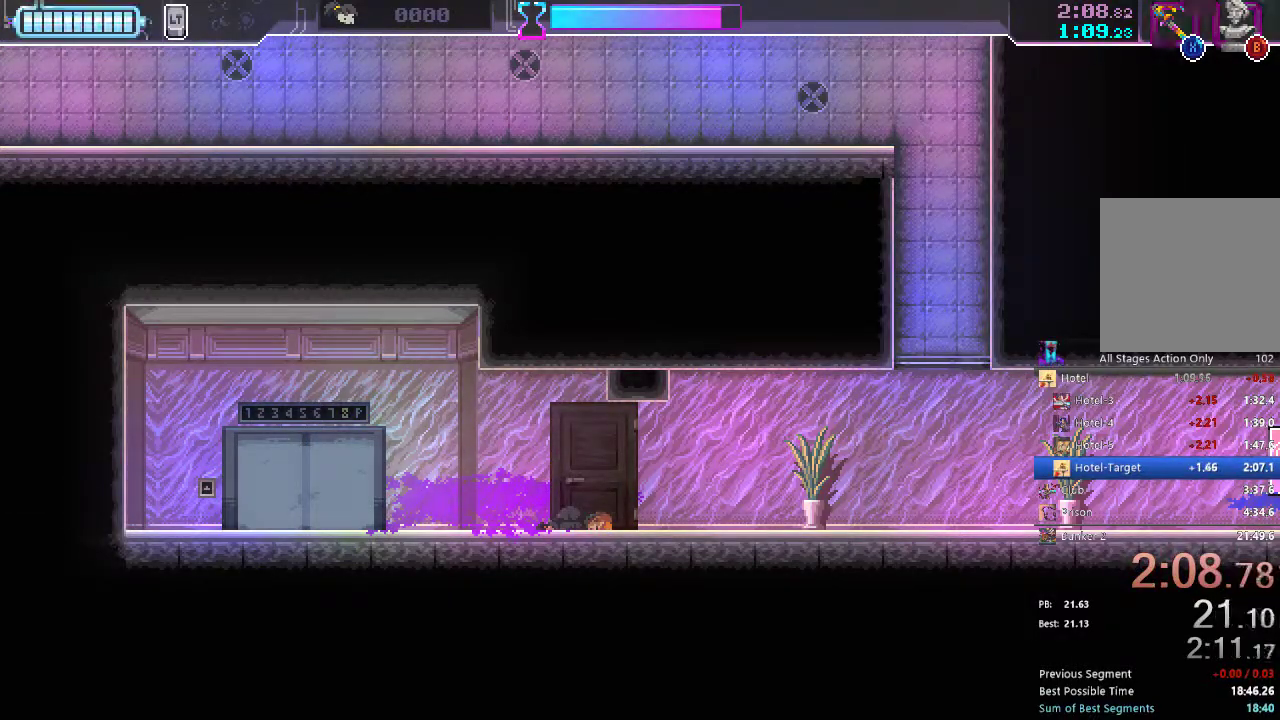
{"buttons": [], "left_stick": "up-right", "right_stick": "up-left", "events": [[200, "left_stick", "up-left"], [217, "right_stick", "up-right"], [283, "right_stick", "center"], [300, "left_stick", "center"], [333, "right_stick", "down-left"], [350, "left_stick", "right"], [483, "left_stick", "up-right"], [500, "right_stick", "up-left"]]}
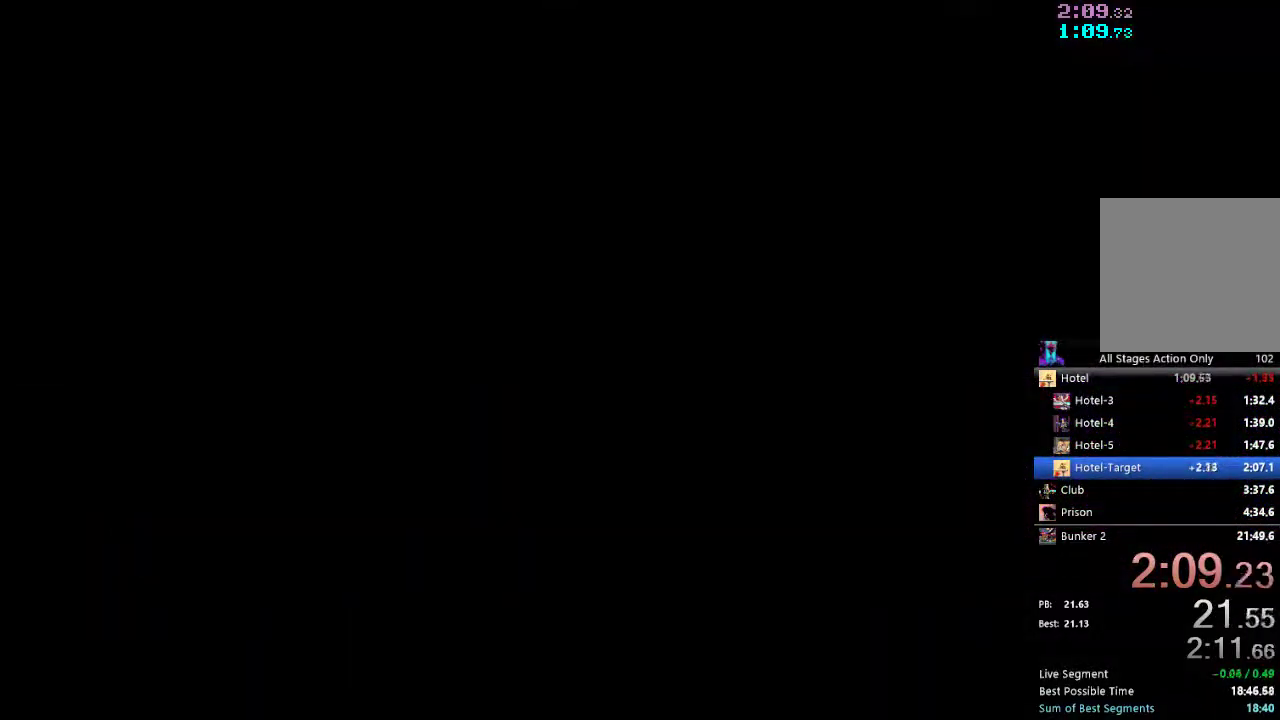
{"buttons": [], "left_stick": "center", "right_stick": "center", "events": [[33, "left_stick", "up"], [100, "right_stick", "center"], [133, "left_stick", "down-left"], [150, "right_stick", "down-right"], [250, "right_stick", "center"], [267, "left_stick", "center"]]}
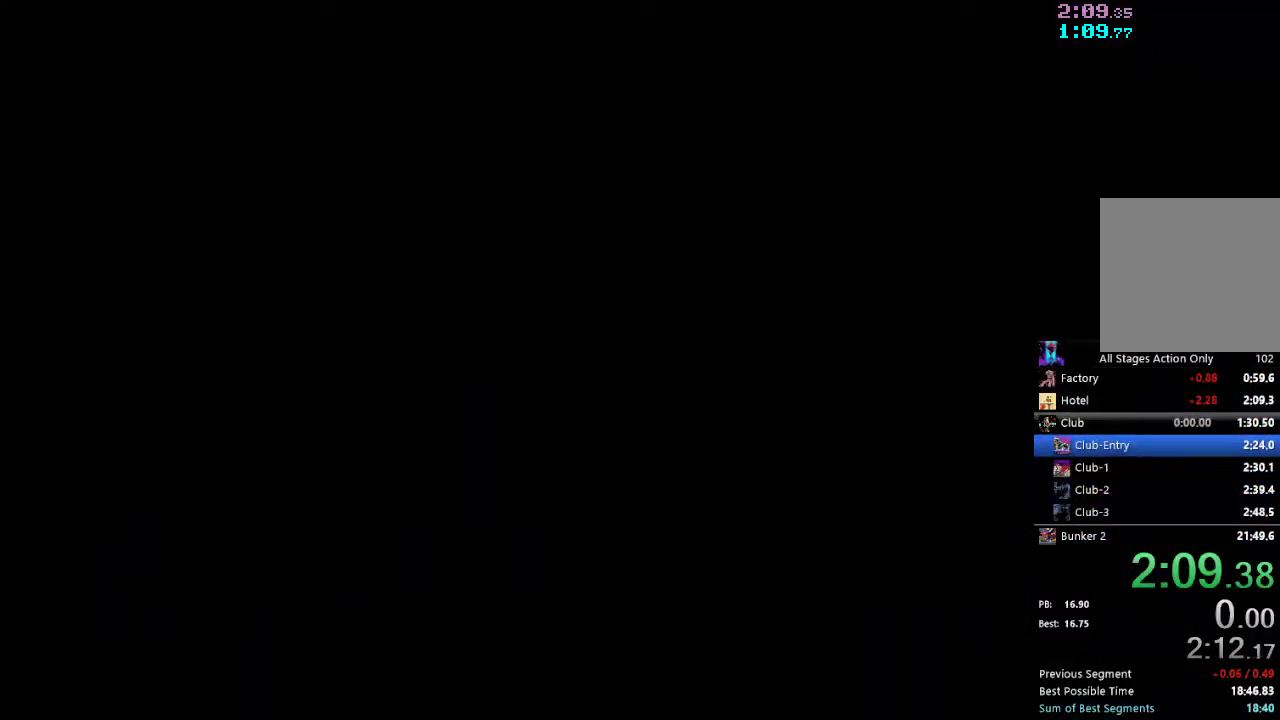
{"buttons": [], "left_stick": "center", "right_stick": "center", "events": []}
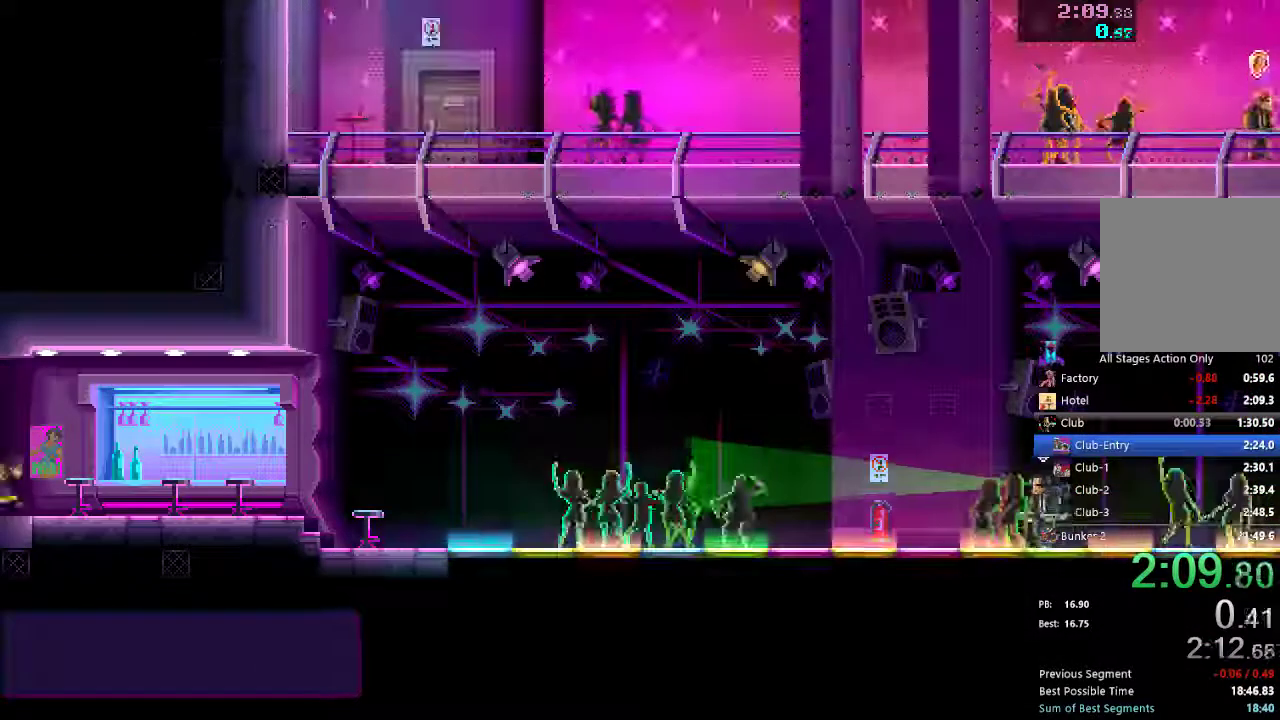
{"buttons": [], "left_stick": "center", "right_stick": "center", "events": []}
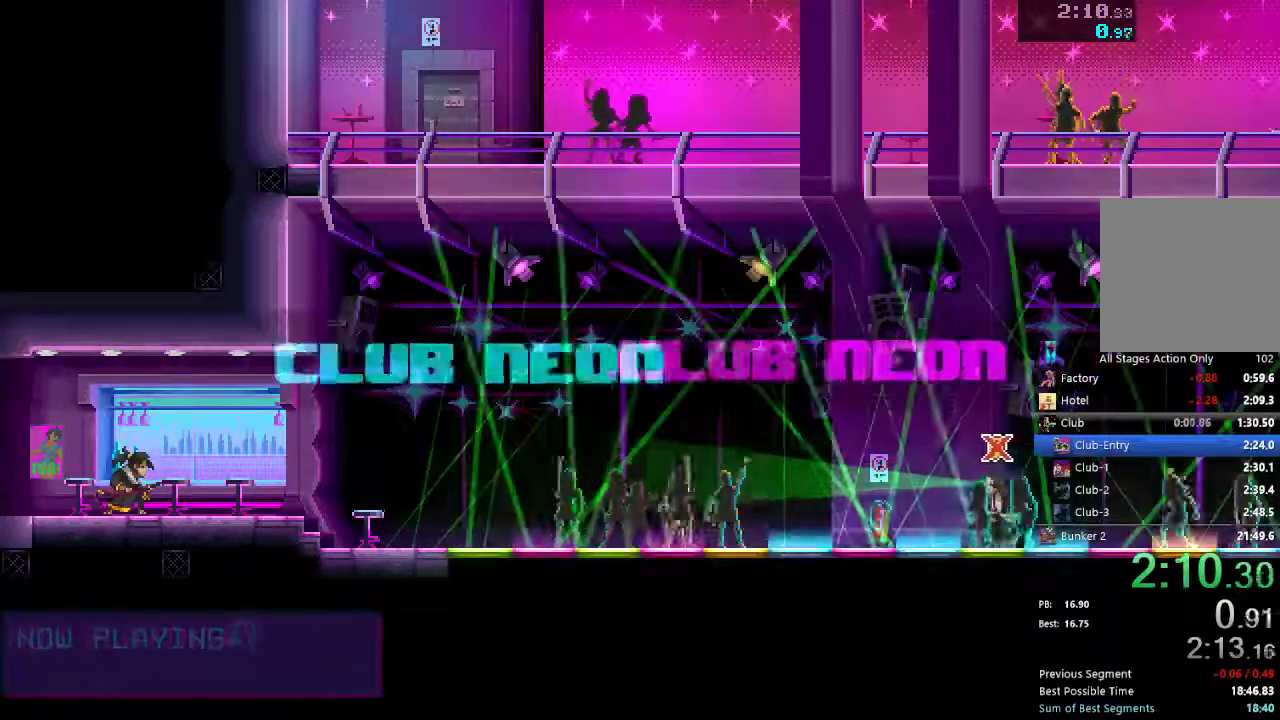
{"buttons": [], "left_stick": "center", "right_stick": "center", "events": []}
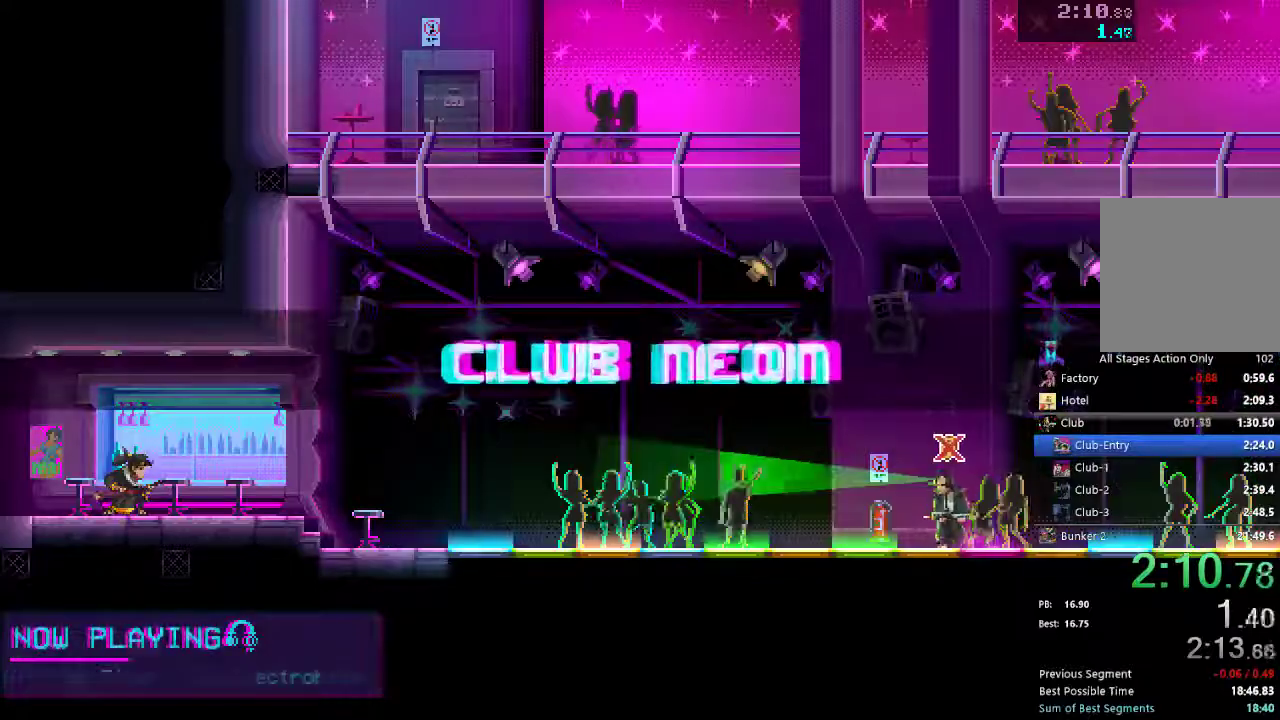
{"buttons": [], "left_stick": "center", "right_stick": "center", "events": []}
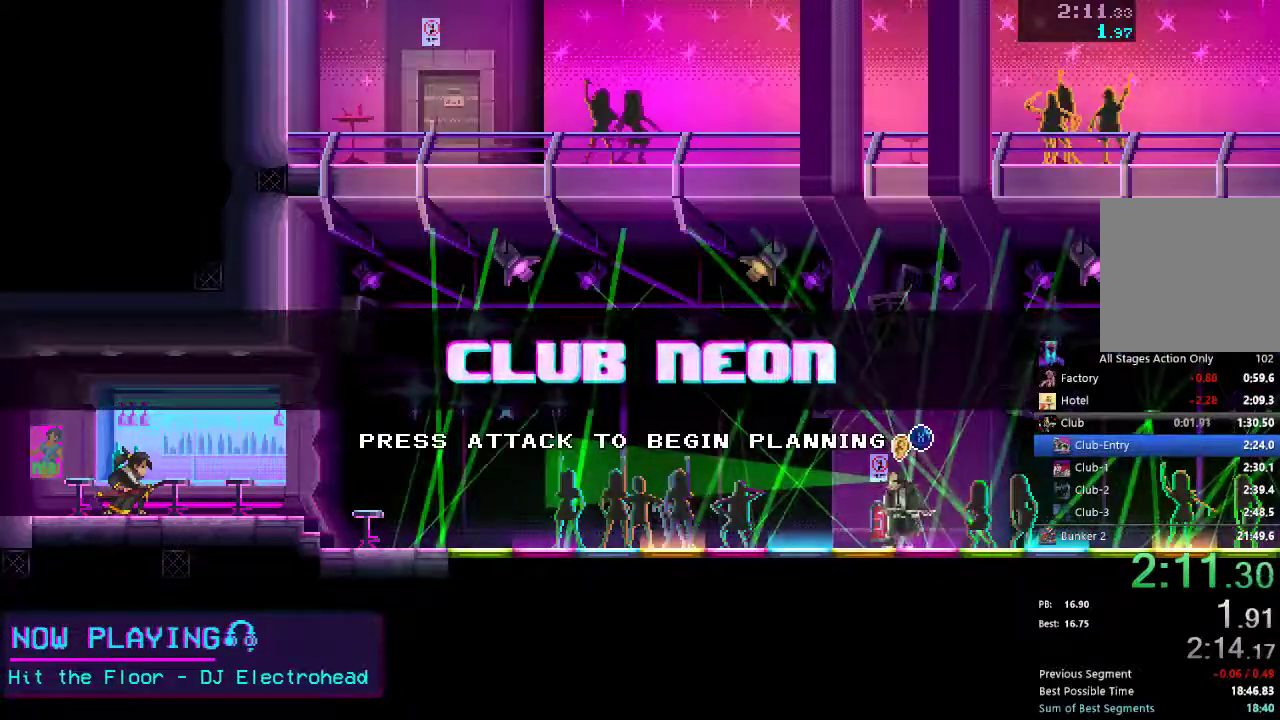
{"buttons": ["DPAD_RIGHT"], "left_stick": "center", "right_stick": "center", "events": [[167, "X", "down"], [217, "SELECT", "down"], [233, "X", "up"], [300, "SELECT", "up"], [333, "R2", "down"], [383, "DPAD_RIGHT", "down"], [483, "R2", "up"]]}
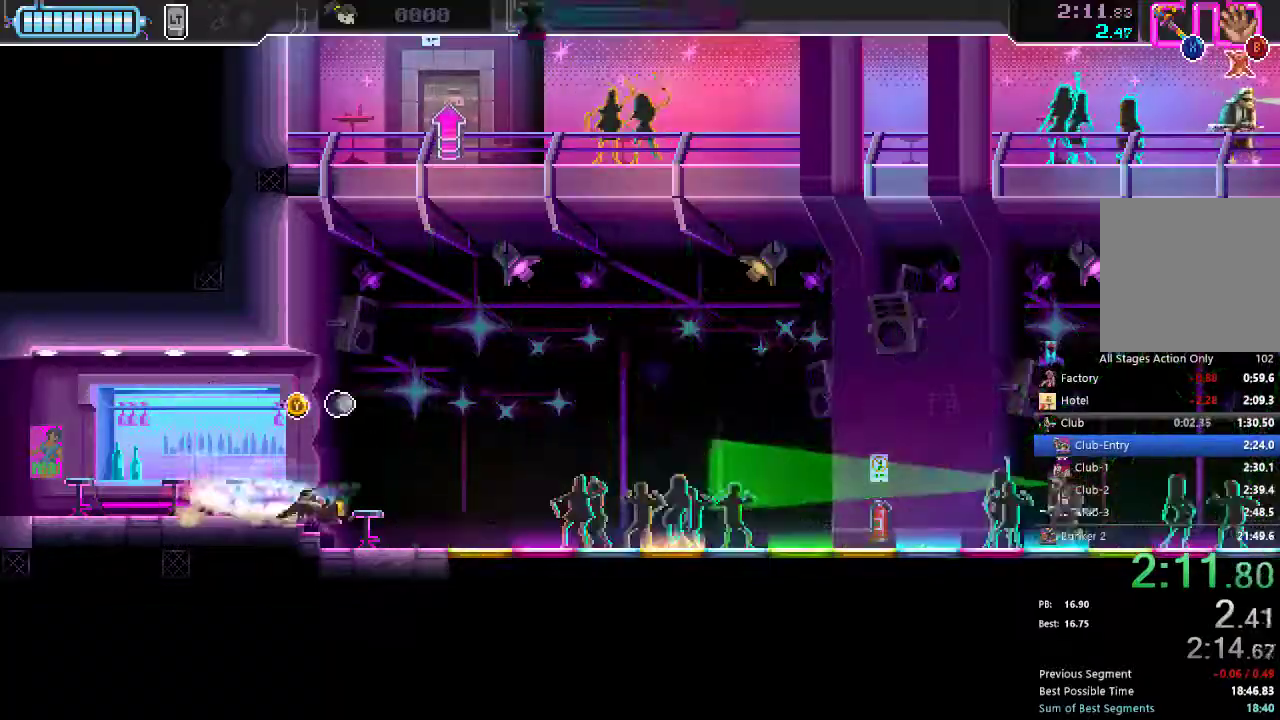
{"buttons": ["DPAD_RIGHT"], "left_stick": "center", "right_stick": "center", "events": [[217, "R2", "down"], [350, "R2", "up"]]}
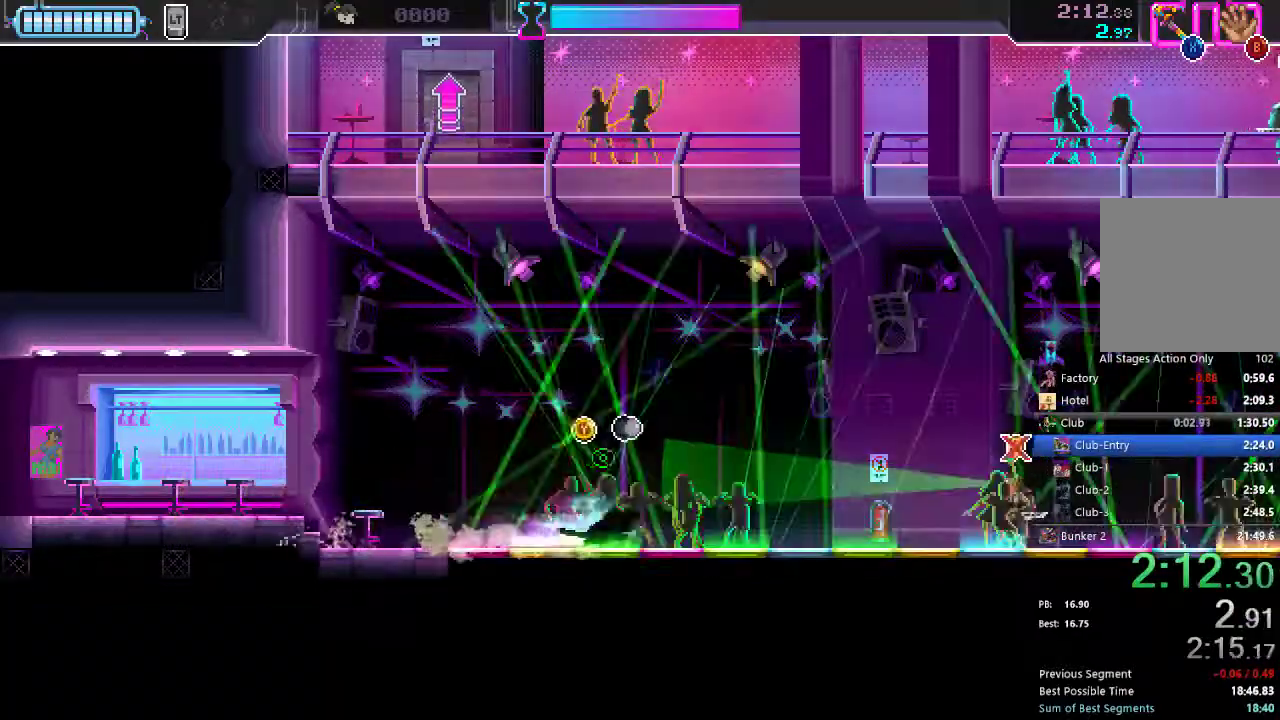
{"buttons": ["A", "DPAD_RIGHT"], "left_stick": "center", "right_stick": "center", "events": [[217, "A", "down"]]}
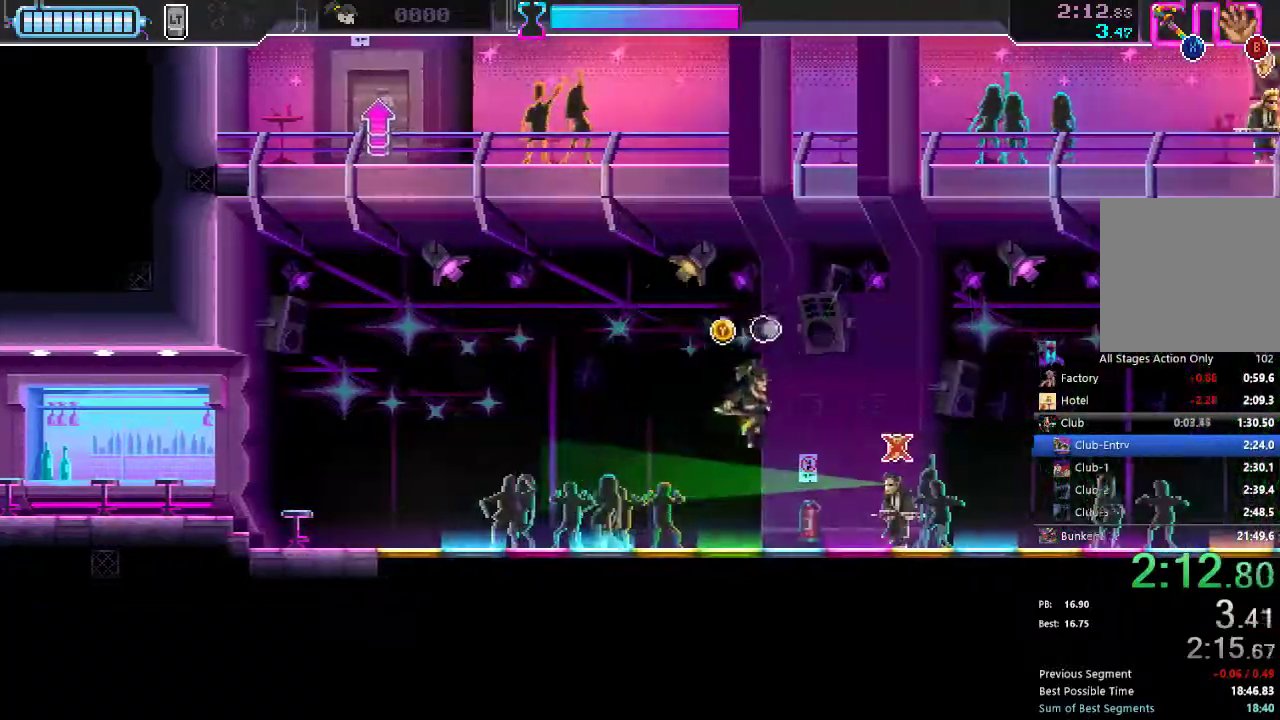
{"buttons": ["A", "DPAD_RIGHT"], "left_stick": "center", "right_stick": "center"}
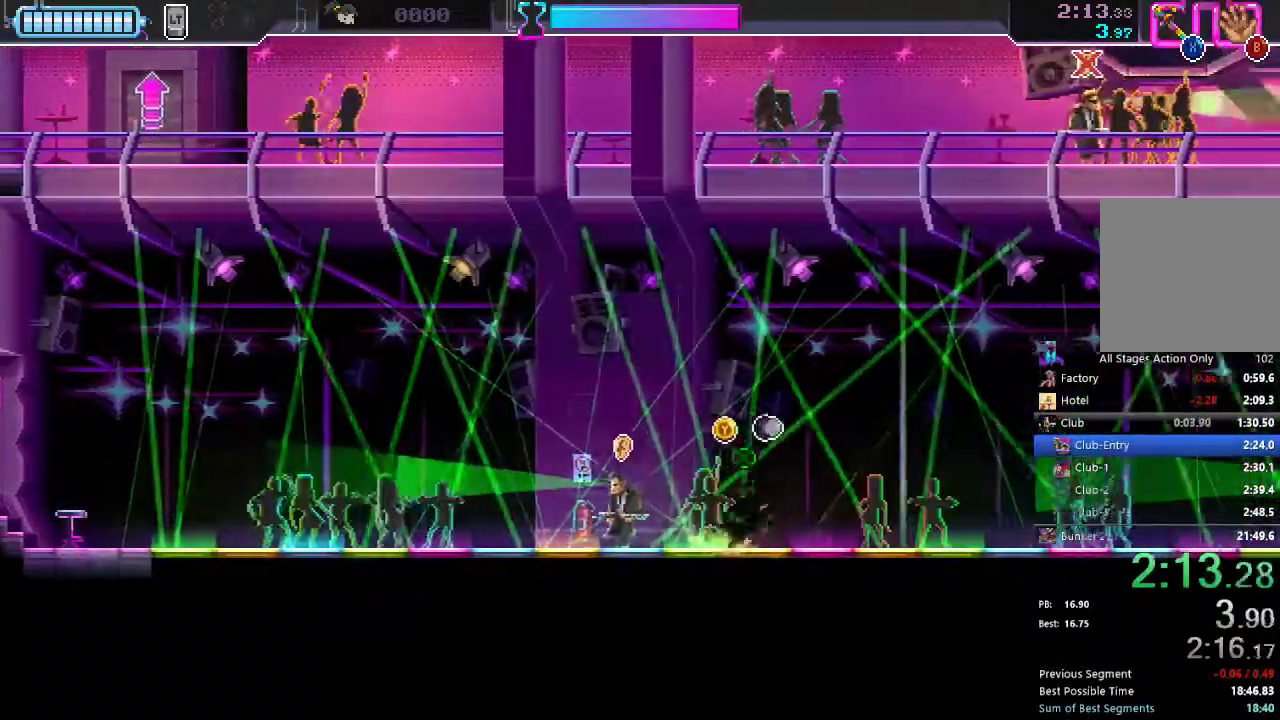
{"buttons": ["A", "DPAD_RIGHT"], "left_stick": "center", "right_stick": "center", "events": [[133, "A", "up"], [317, "DPAD_RIGHT", "up"], [333, "A", "down"], [433, "DPAD_RIGHT", "down"]]}
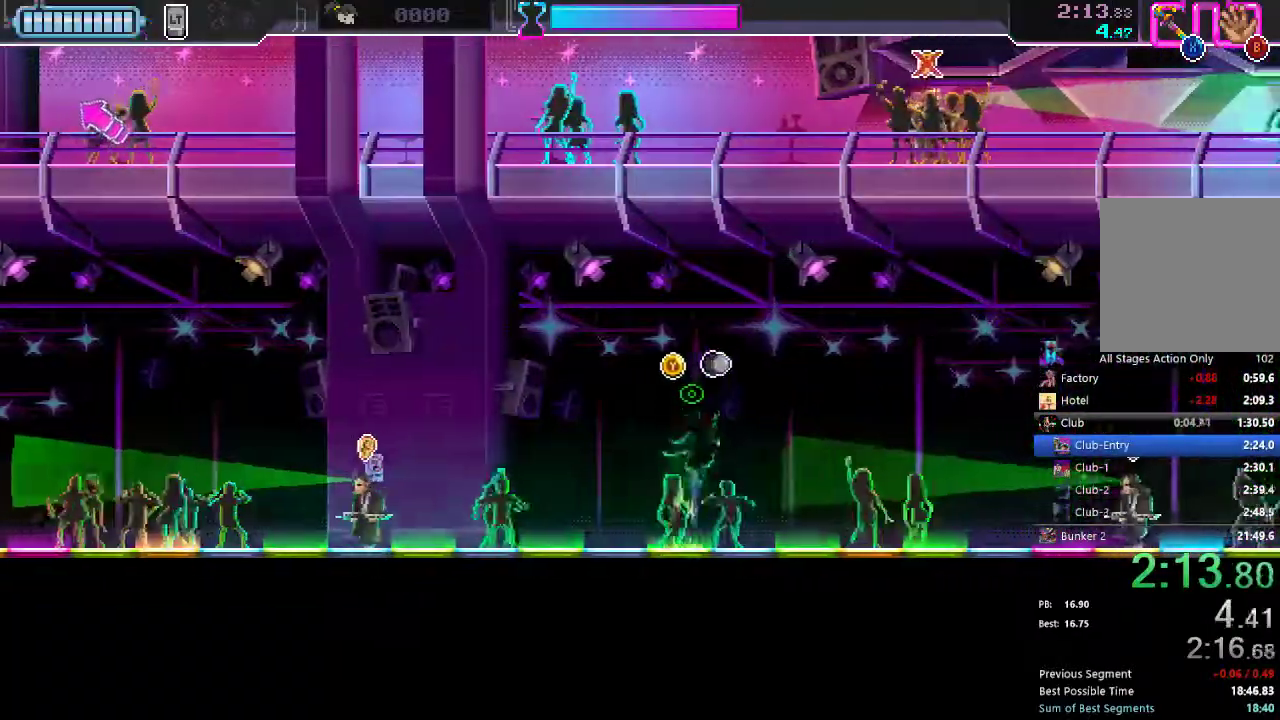
{"buttons": ["DPAD_LEFT"], "left_stick": "center", "right_stick": "center", "events": [[350, "DPAD_RIGHT", "up"], [417, "DPAD_LEFT", "down"], [433, "A", "up"]]}
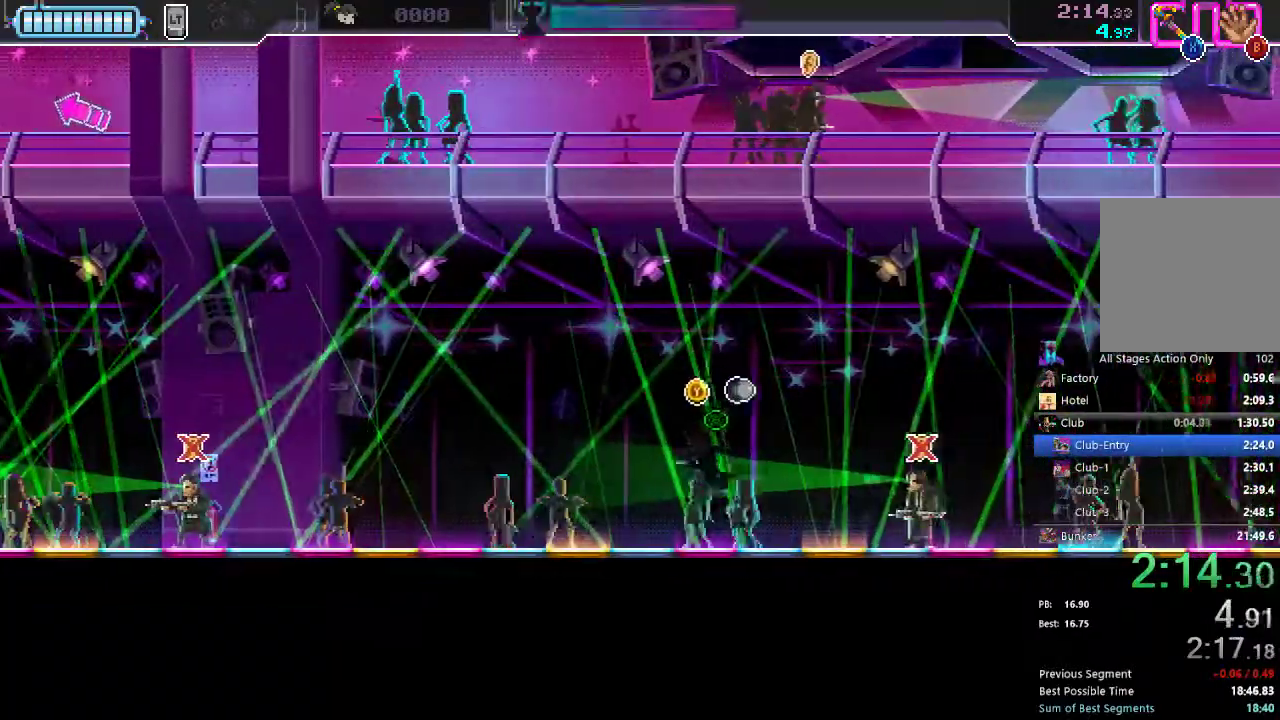
{"buttons": ["A", "DPAD_RIGHT"], "left_stick": "center", "right_stick": "center", "events": [[33, "DPAD_LEFT", "up"], [183, "A", "down"], [250, "DPAD_RIGHT", "down"]]}
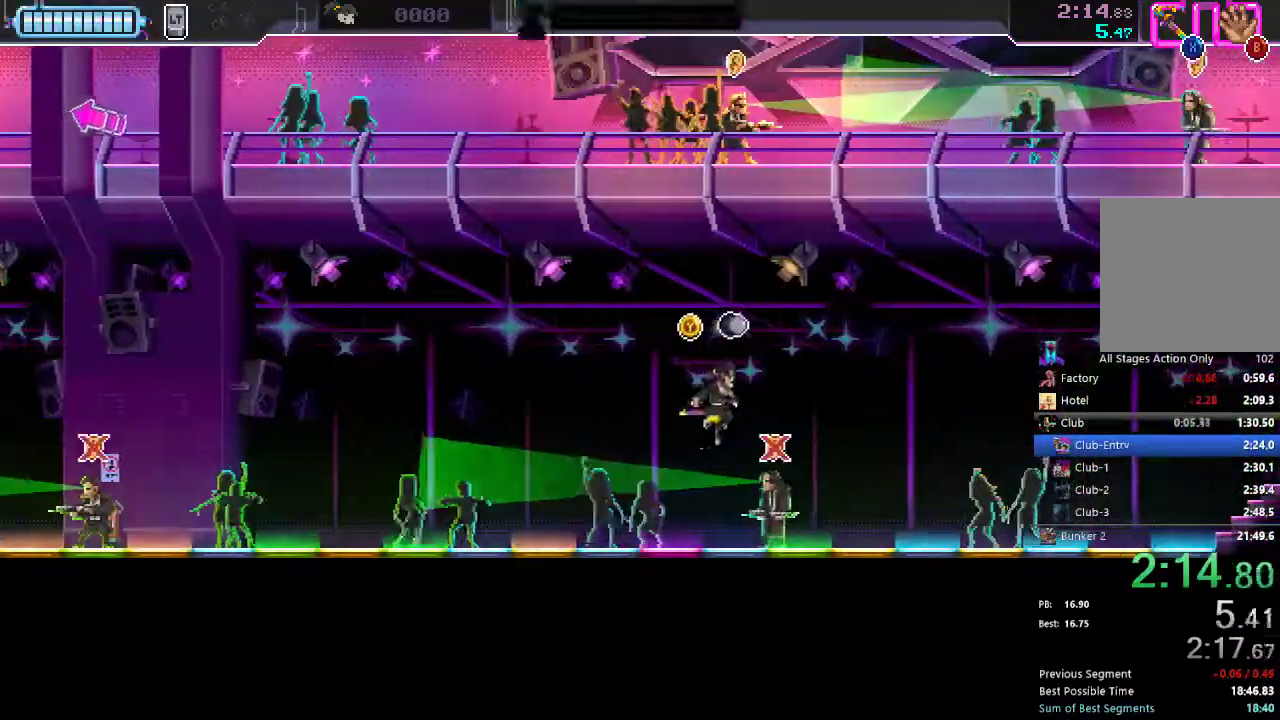
{"buttons": ["DPAD_RIGHT"], "left_stick": "center", "right_stick": "center"}